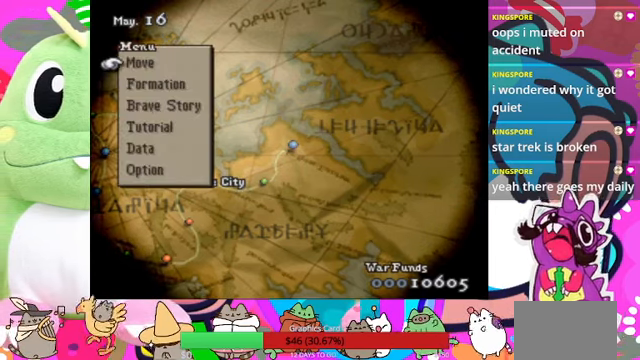
Gameplay with a controller (PlayStation layout); each line is a JSON object with the inputs held at the frame after it. "events" lists button and stick changes between this image and that frame as [ms after this image, input, new state], when the widget could be followed in between. Not read: L3 R3 left_stick right_stick.
{"buttons": [], "events": [[300, "DPAD_UP", "down"], [400, "DPAD_UP", "up"]]}
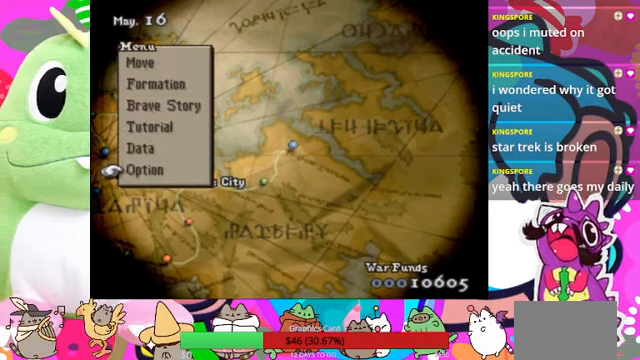
{"buttons": [], "events": [[100, "DPAD_UP", "down"], [233, "DPAD_UP", "up"], [300, "CIRCLE", "down"], [466, "CIRCLE", "up"]]}
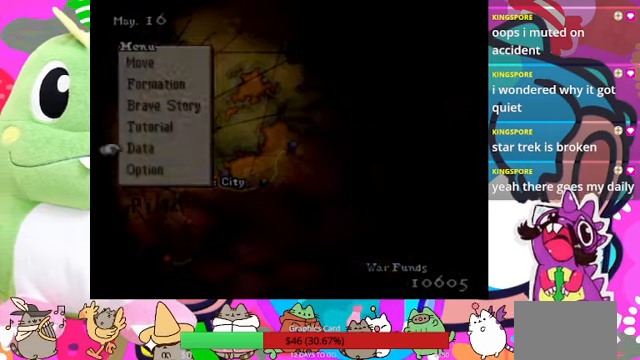
{"buttons": ["R1"], "events": [[166, "R1", "down"]]}
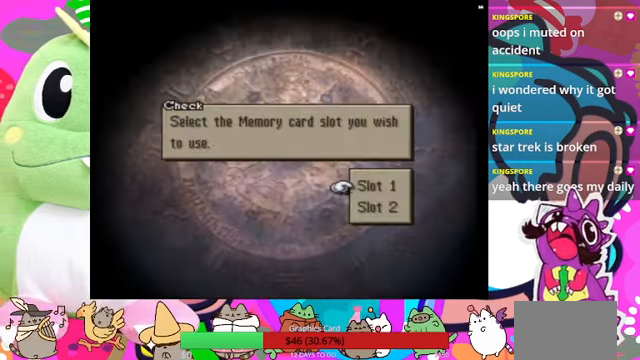
{"buttons": ["R1"], "events": [[233, "CIRCLE", "down"], [366, "CIRCLE", "up"]]}
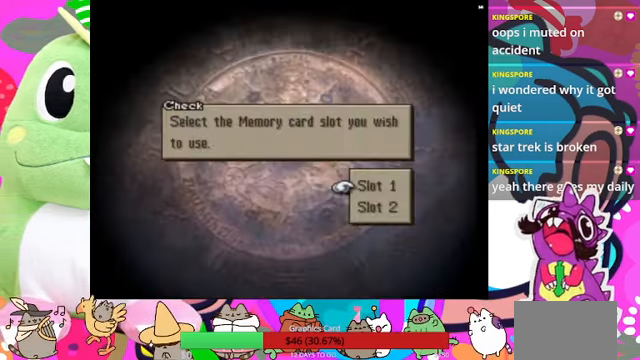
{"buttons": [], "events": [[233, "CIRCLE", "down"], [233, "R1", "up"], [366, "CIRCLE", "up"]]}
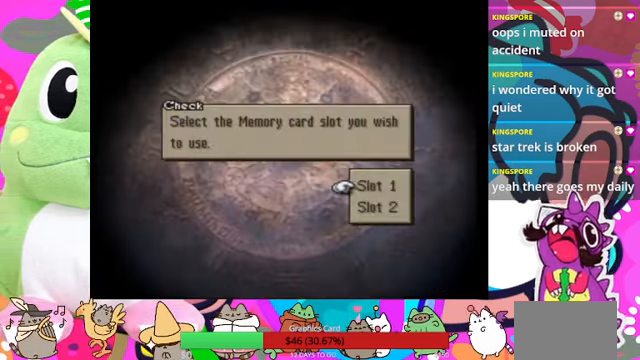
{"buttons": ["R1"], "events": [[33, "CIRCLE", "down"], [200, "CIRCLE", "up"], [367, "R1", "down"]]}
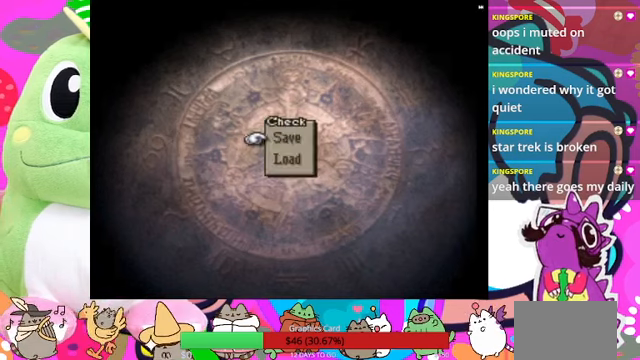
{"buttons": ["R1"], "events": []}
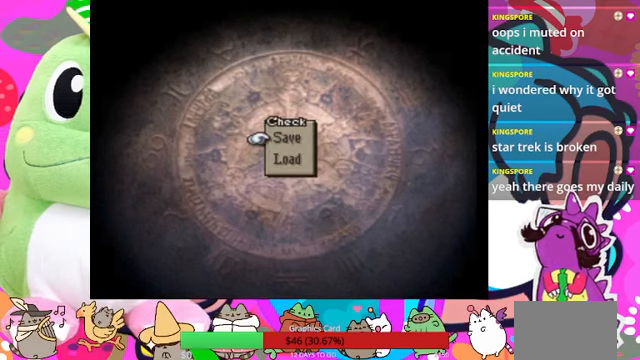
{"buttons": ["CIRCLE"], "events": [[34, "CIRCLE", "down"], [34, "R1", "up"], [134, "R1", "down"], [167, "CIRCLE", "up"], [467, "CIRCLE", "down"], [467, "R1", "up"]]}
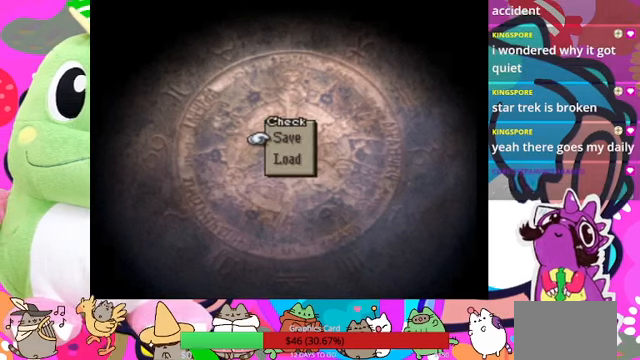
{"buttons": ["CIRCLE"], "events": [[167, "CIRCLE", "up"], [367, "CIRCLE", "down"]]}
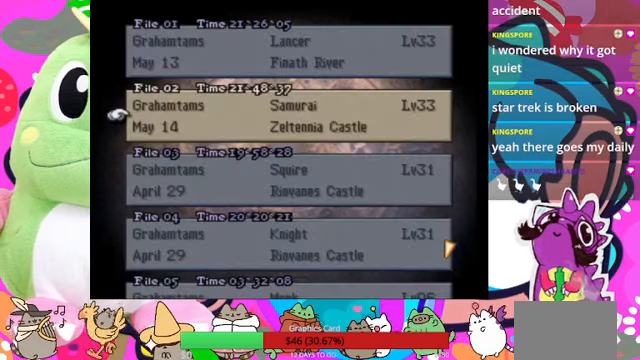
{"buttons": [], "events": [[34, "CIRCLE", "up"]]}
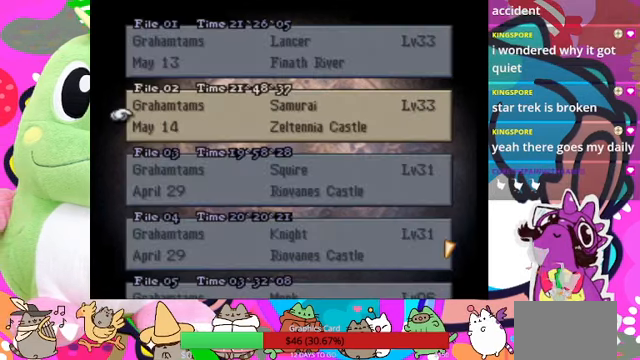
{"buttons": [], "events": [[267, "CIRCLE", "down"], [400, "CIRCLE", "up"]]}
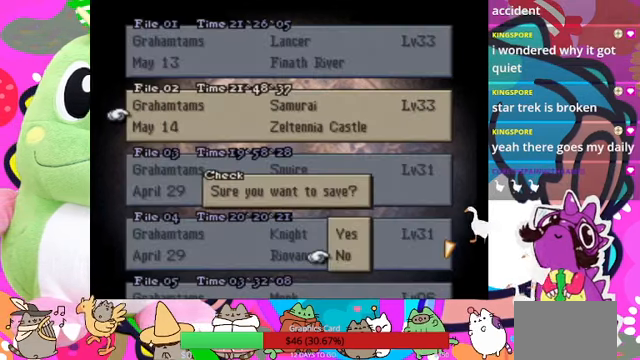
{"buttons": [], "events": [[167, "DPAD_UP", "down"], [267, "DPAD_UP", "up"], [334, "CIRCLE", "down"], [467, "CIRCLE", "up"]]}
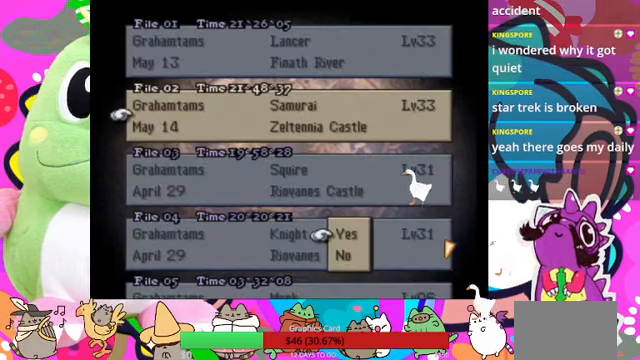
{"buttons": ["R1"], "events": [[434, "R1", "down"]]}
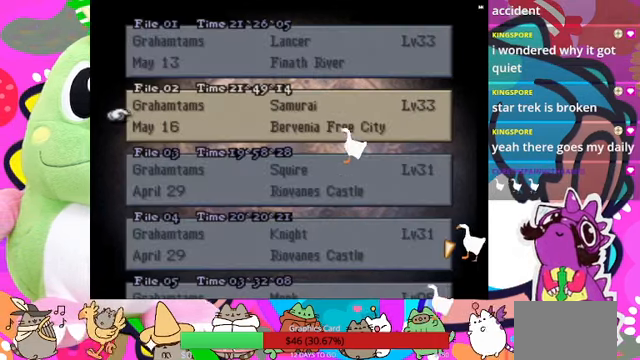
{"buttons": ["R1"], "events": []}
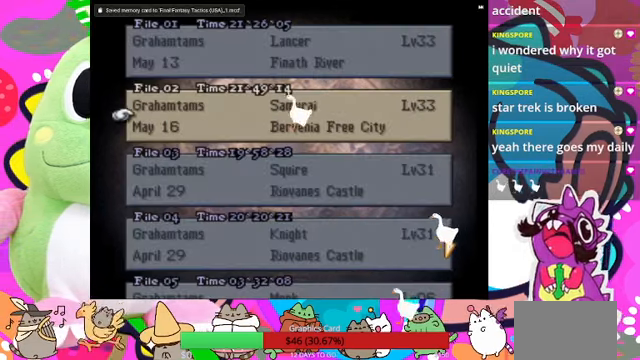
{"buttons": ["R1"], "events": []}
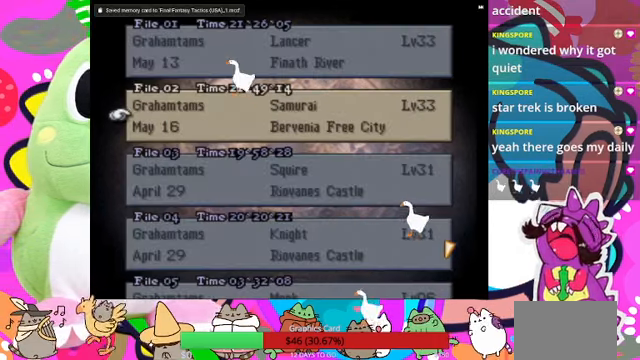
{"buttons": ["CROSS"], "events": [[267, "CROSS", "down"], [367, "CROSS", "up"], [367, "R1", "up"], [467, "CROSS", "down"]]}
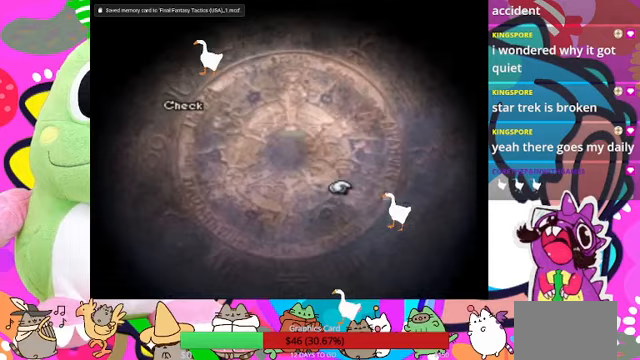
{"buttons": ["CROSS"], "events": [[67, "CROSS", "up"], [133, "CROSS", "down"], [233, "CROSS", "up"], [300, "CROSS", "down"]]}
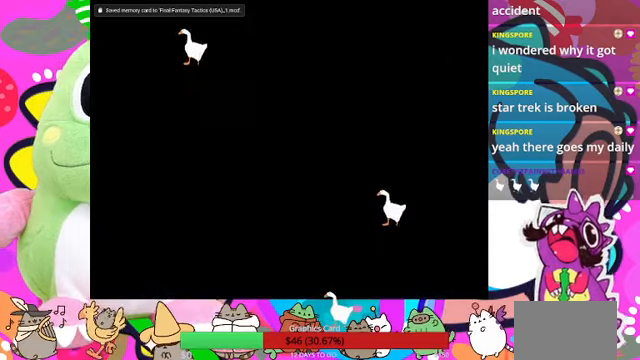
{"buttons": [], "events": [[233, "CROSS", "up"]]}
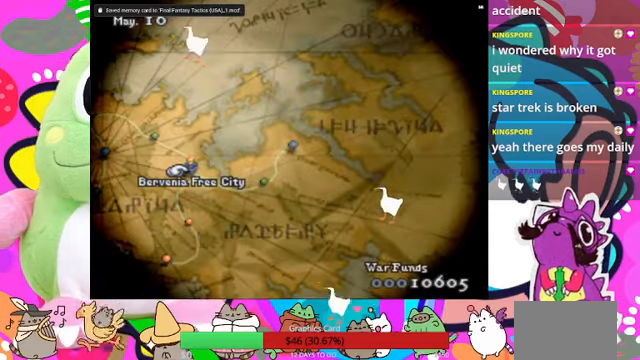
{"buttons": [], "events": [[100, "R1", "down"], [167, "CROSS", "down"], [267, "CROSS", "up"], [267, "R1", "up"]]}
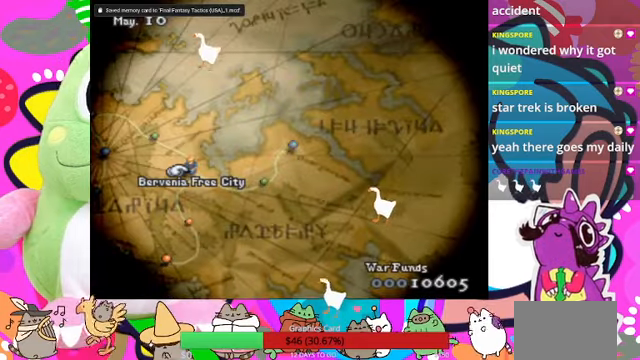
{"buttons": [], "events": [[67, "DPAD_DOWN", "down"], [267, "DPAD_DOWN", "up"]]}
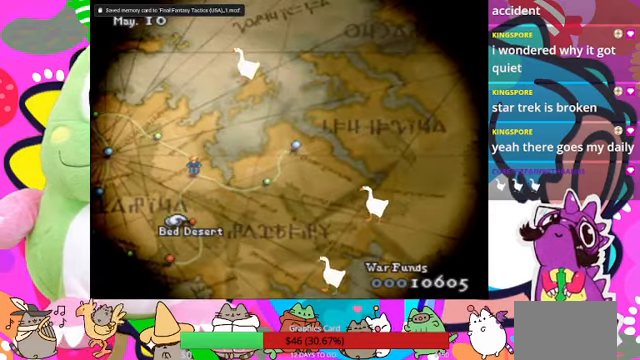
{"buttons": ["CIRCLE"], "events": [[500, "CIRCLE", "down"]]}
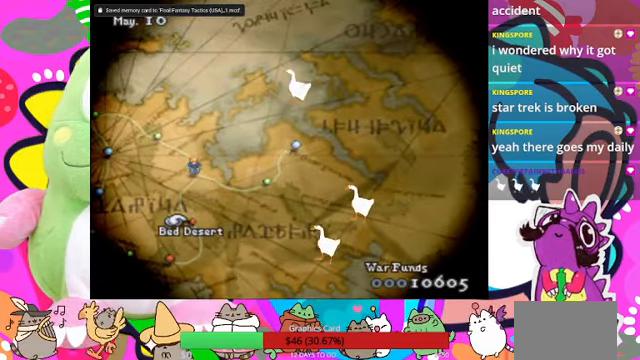
{"buttons": [], "events": [[167, "CIRCLE", "up"]]}